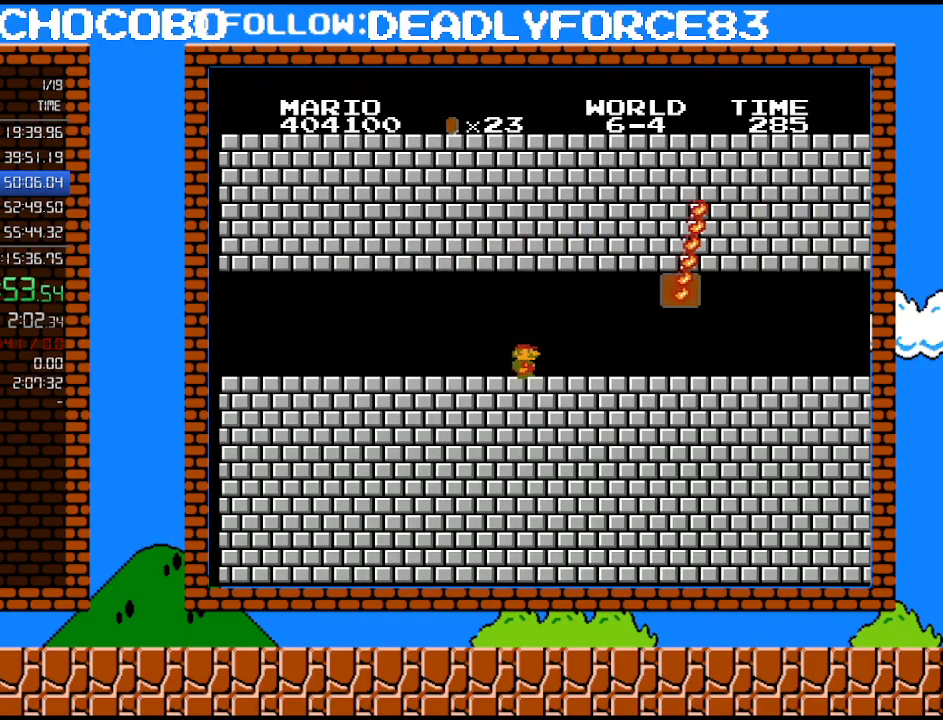
Gameplay with a controller (Nintendo layout); each line is a JSON object with the inputs held at the frame after it. "events" lists button and stick changes between this image and that frame as [ms after this image, input, new state], when the widget could be followed in between. Not read: L3 R3.
{"buttons": ["B", "DPAD_RIGHT"], "events": []}
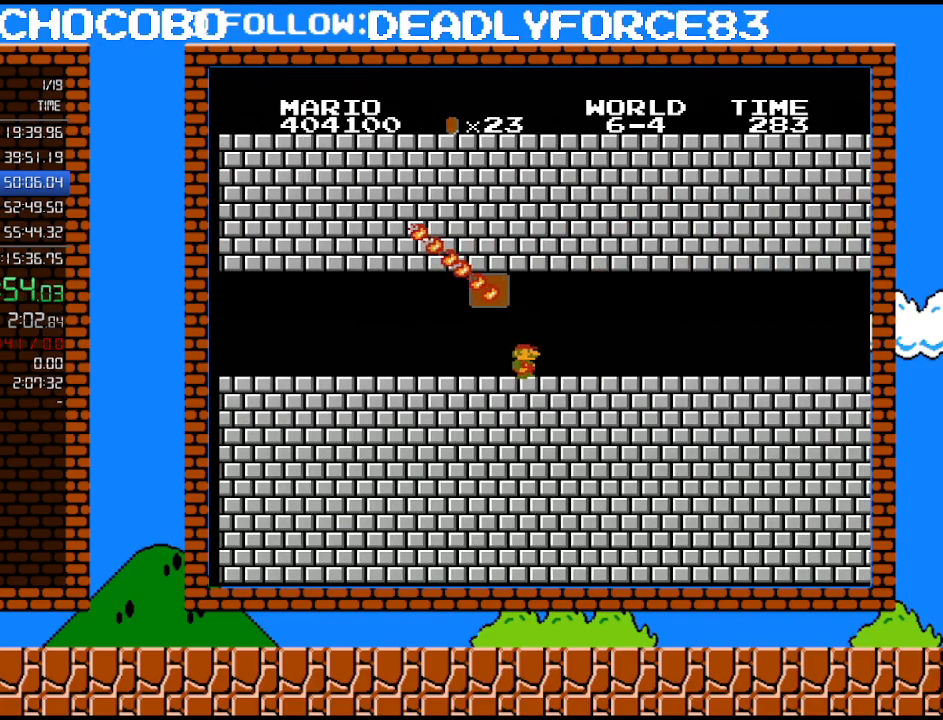
{"buttons": ["B", "DPAD_RIGHT"], "events": []}
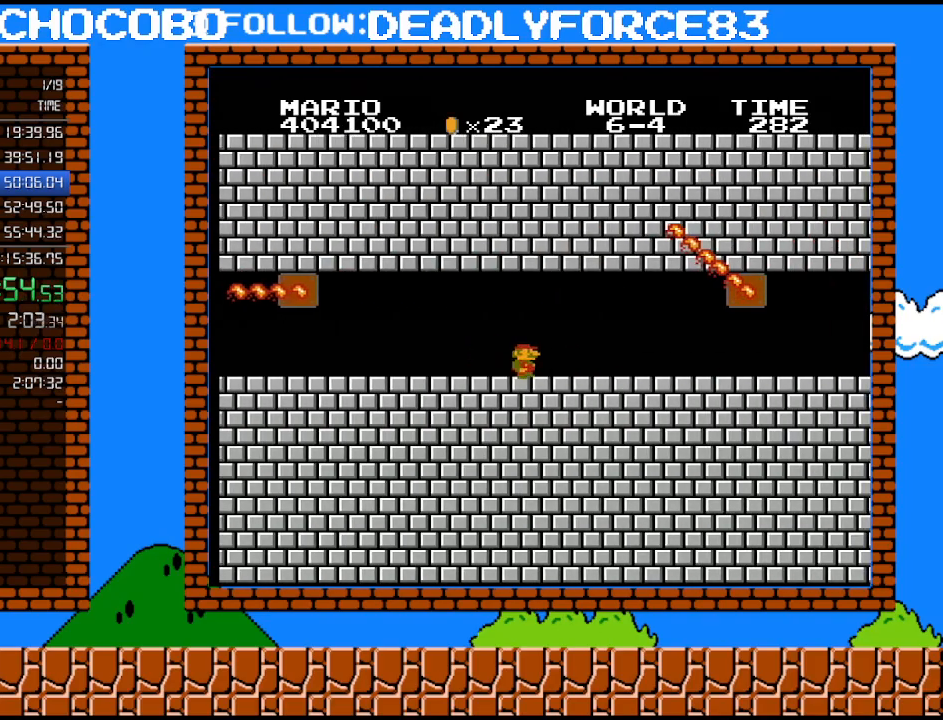
{"buttons": ["B", "DPAD_RIGHT"], "events": []}
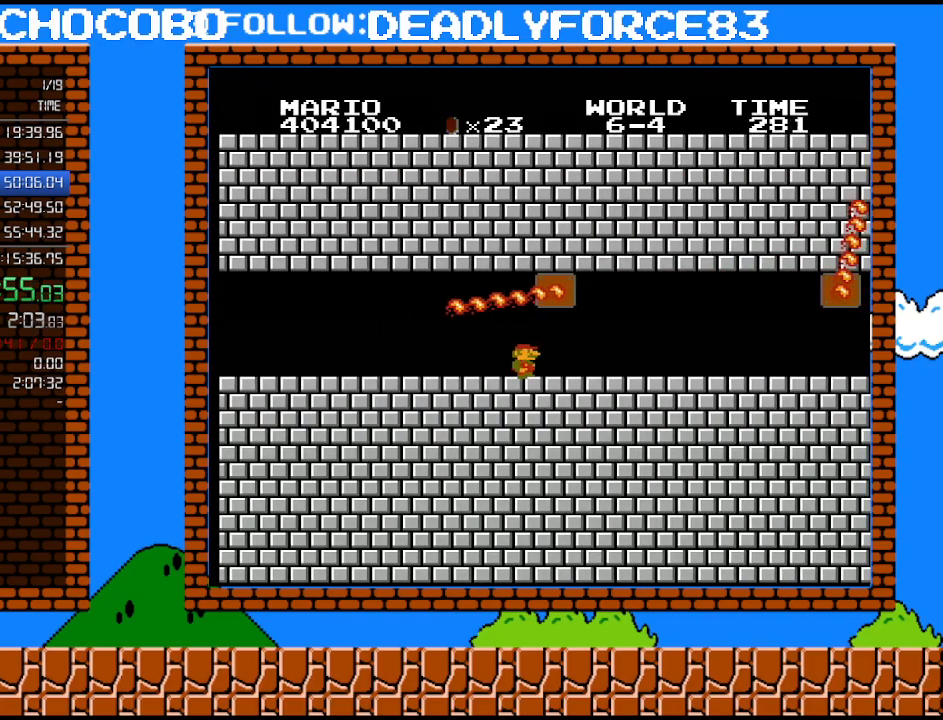
{"buttons": ["B", "DPAD_RIGHT"], "events": []}
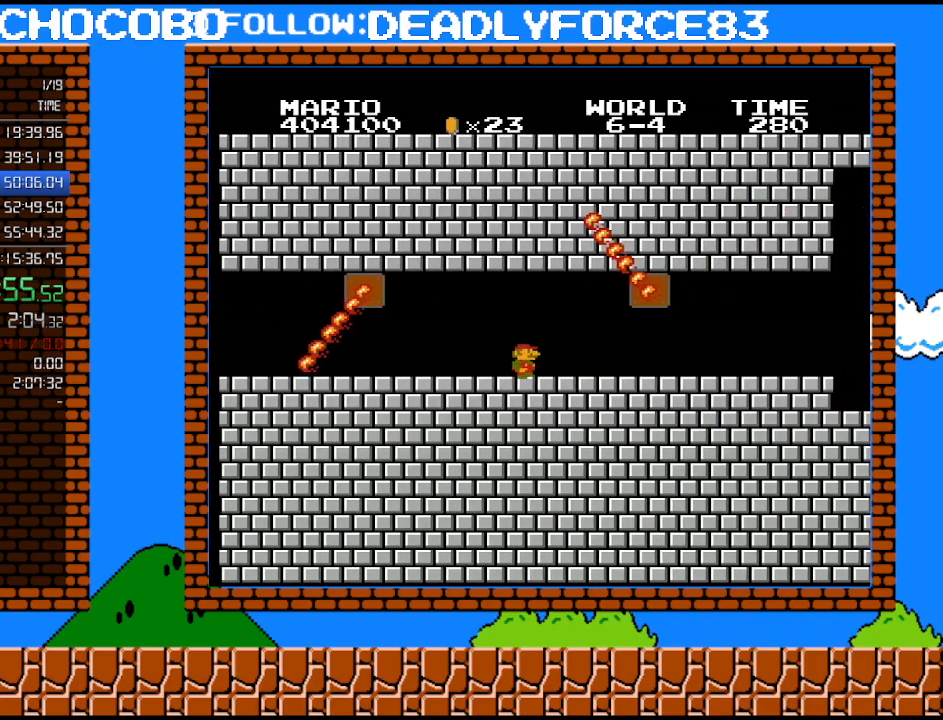
{"buttons": ["B", "DPAD_RIGHT"], "events": []}
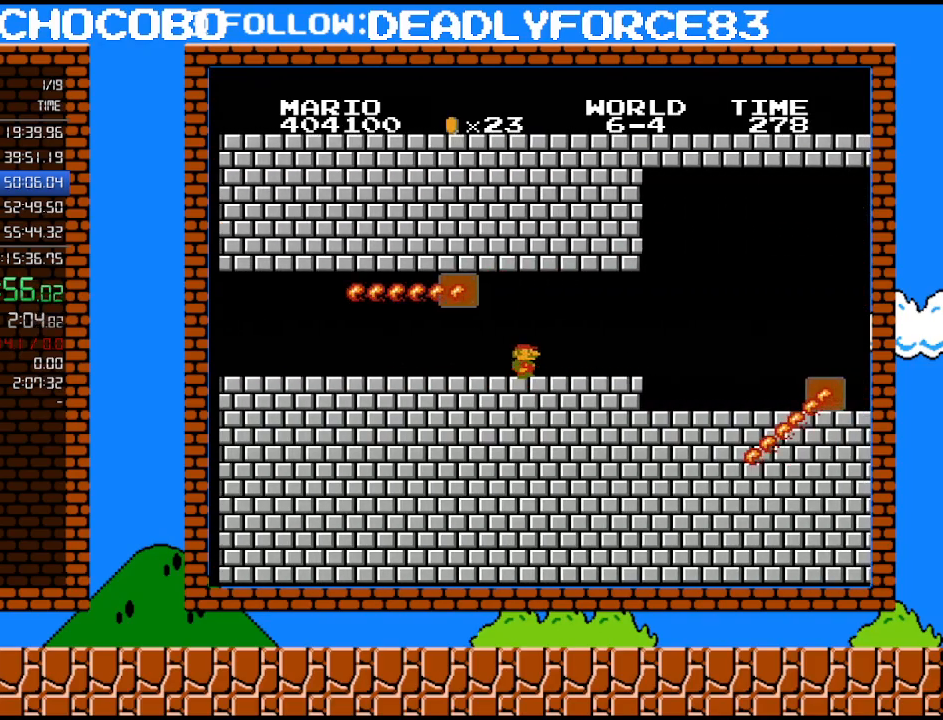
{"buttons": ["A", "B", "DPAD_RIGHT"], "events": [[483, "A", "down"]]}
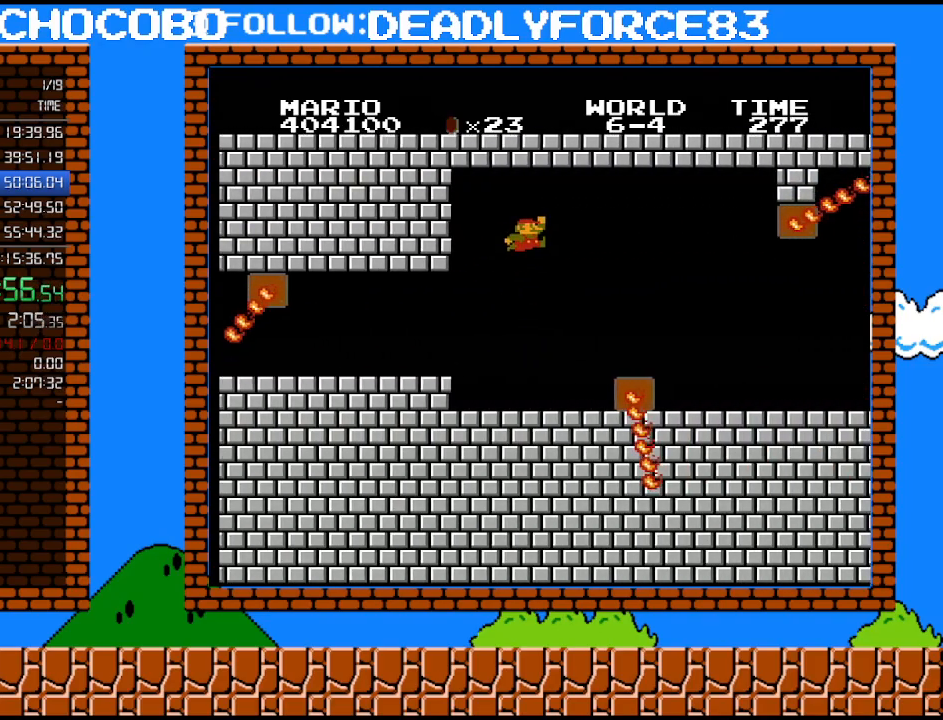
{"buttons": ["B", "DPAD_RIGHT"], "events": [[400, "A", "up"]]}
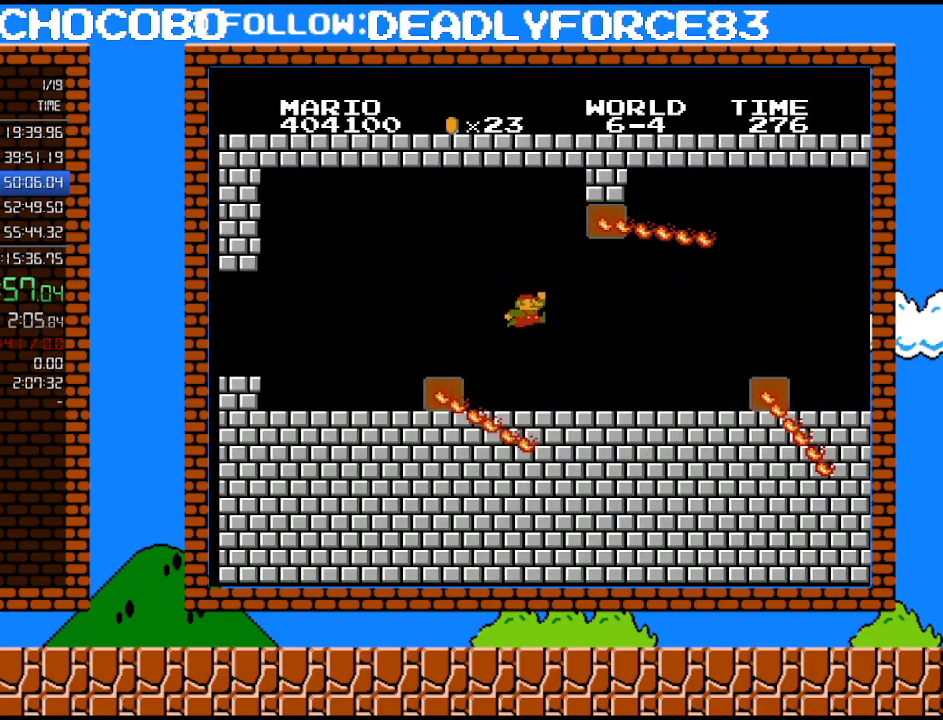
{"buttons": ["B", "DPAD_RIGHT"], "events": []}
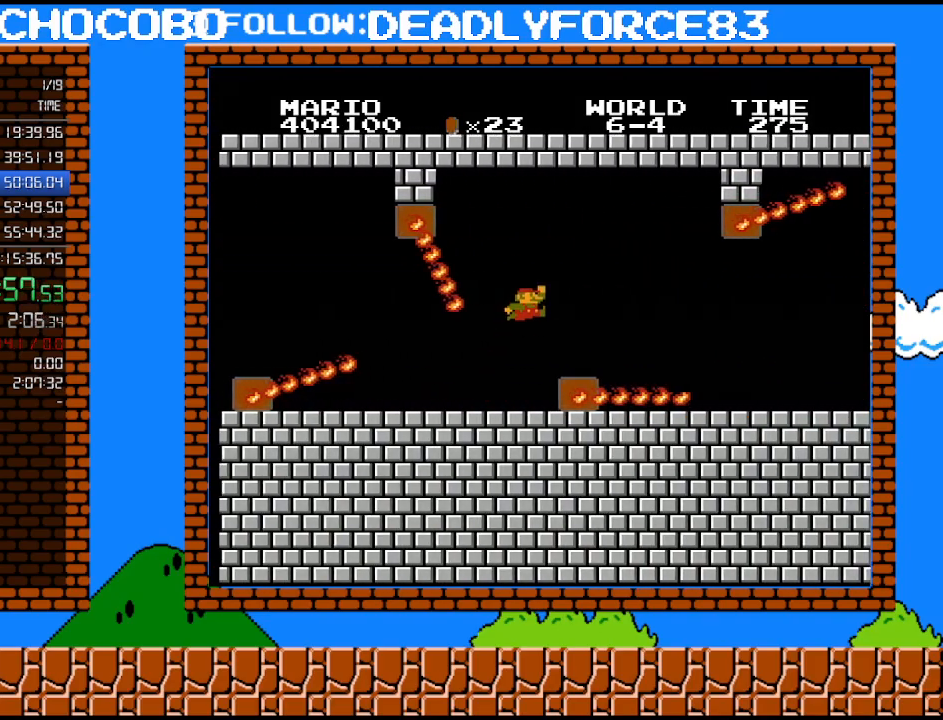
{"buttons": ["B", "DPAD_RIGHT"], "events": [[83, "A", "down"], [400, "A", "up"]]}
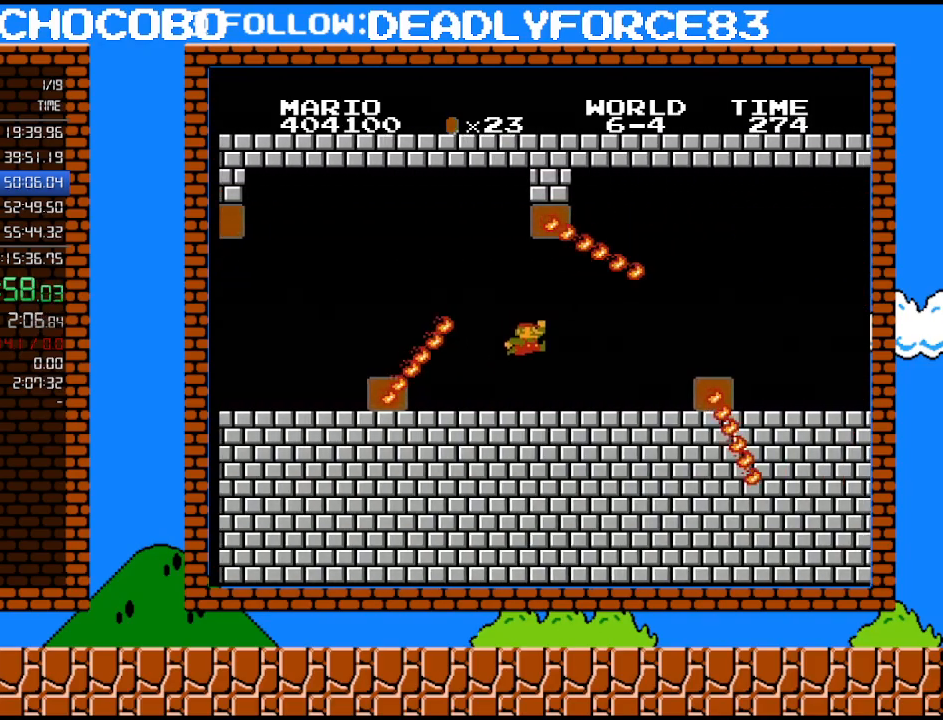
{"buttons": ["A", "B", "DPAD_RIGHT"], "events": [[467, "A", "down"]]}
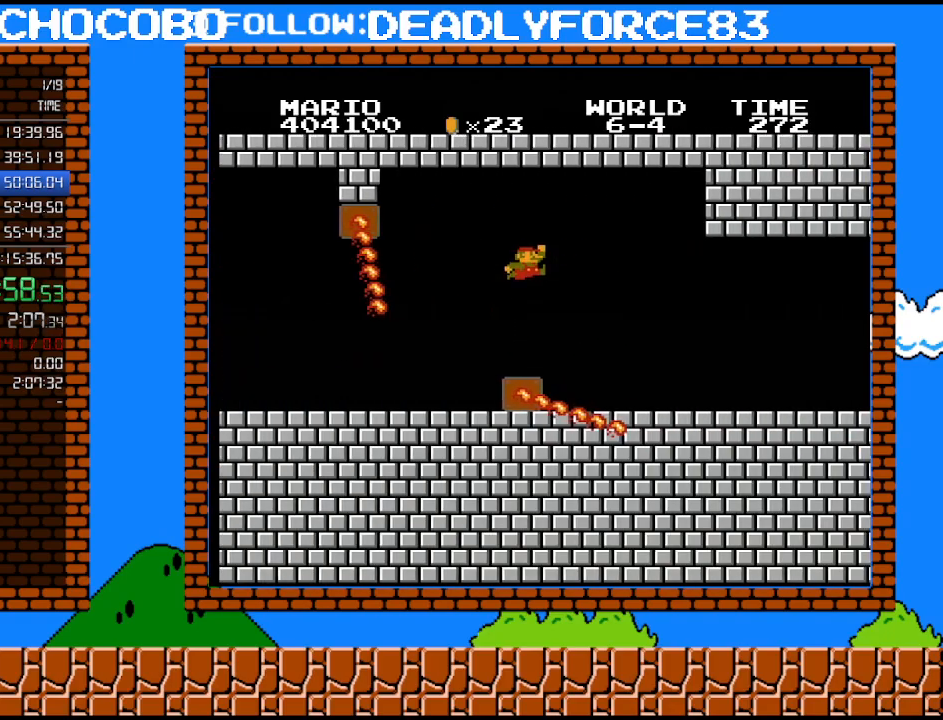
{"buttons": ["B", "DPAD_RIGHT"], "events": [[267, "A", "up"]]}
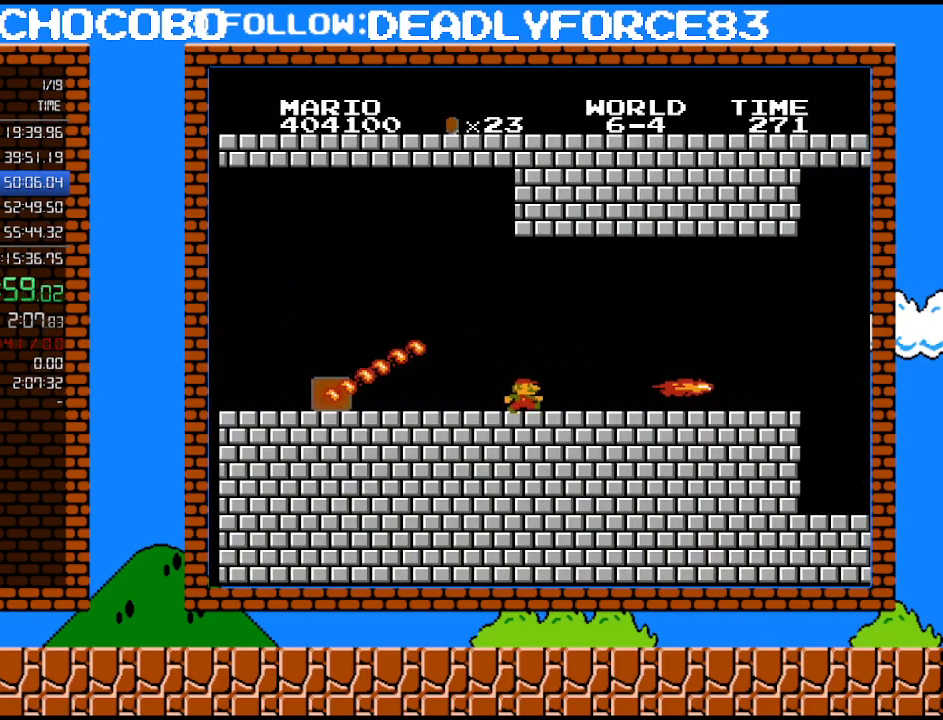
{"buttons": ["B", "DPAD_RIGHT"], "events": [[267, "A", "down"], [433, "A", "up"]]}
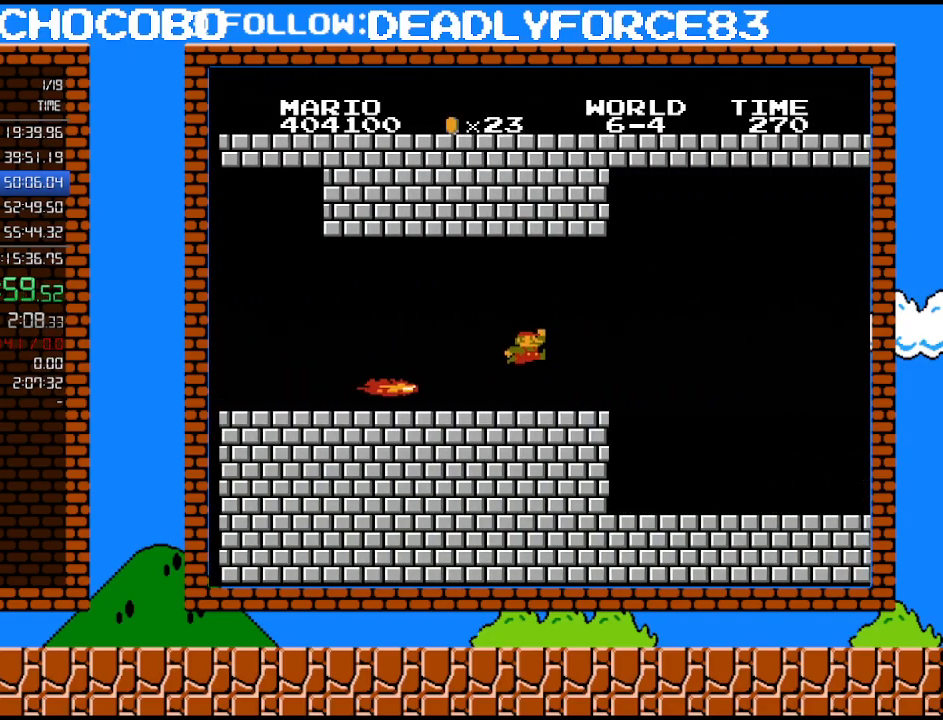
{"buttons": ["B", "DPAD_RIGHT"], "events": []}
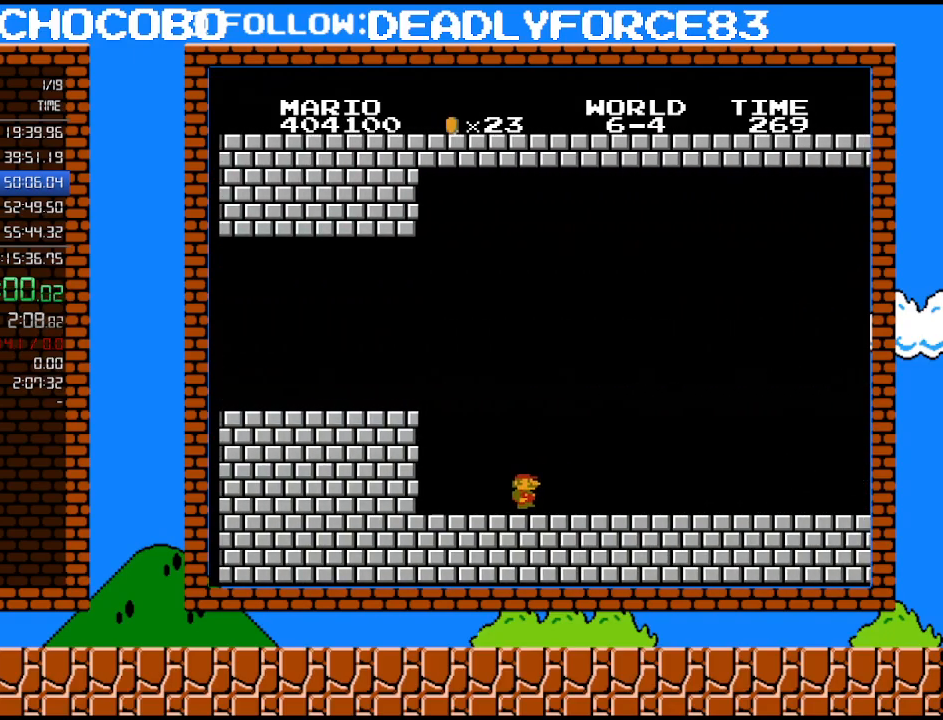
{"buttons": ["B", "DPAD_RIGHT"], "events": []}
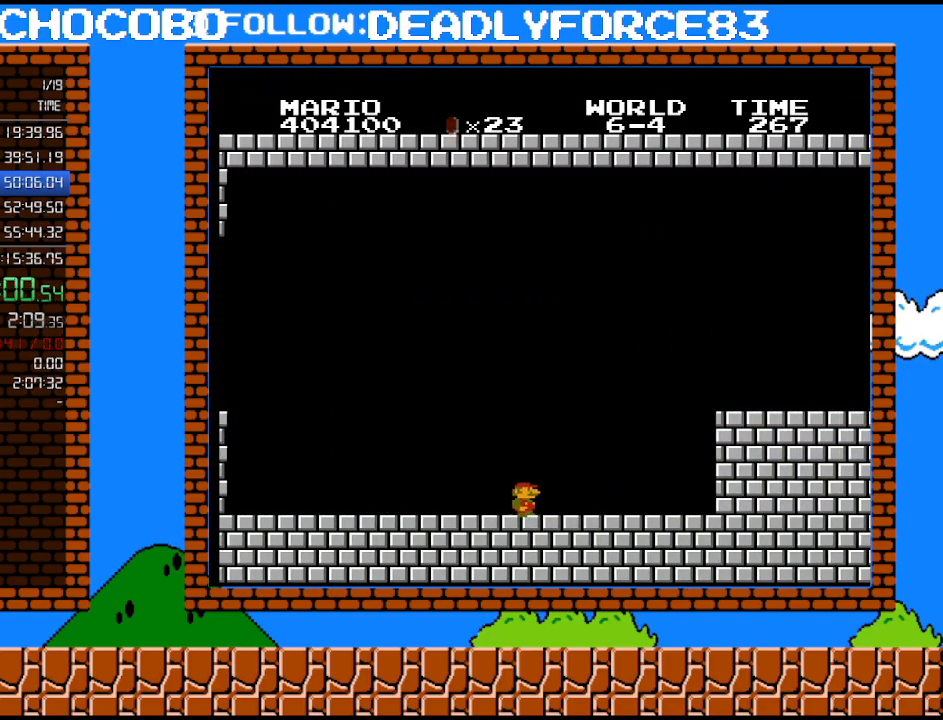
{"buttons": ["A", "B", "DPAD_RIGHT"], "events": [[400, "A", "down"]]}
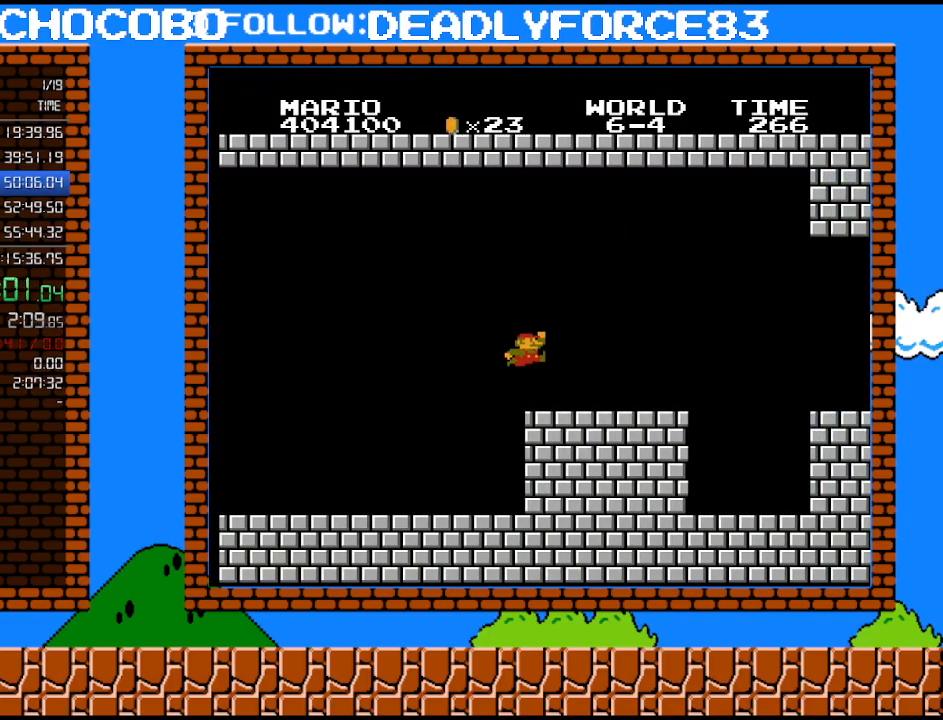
{"buttons": ["A", "B", "DPAD_RIGHT"], "events": [[183, "A", "up"], [467, "A", "down"]]}
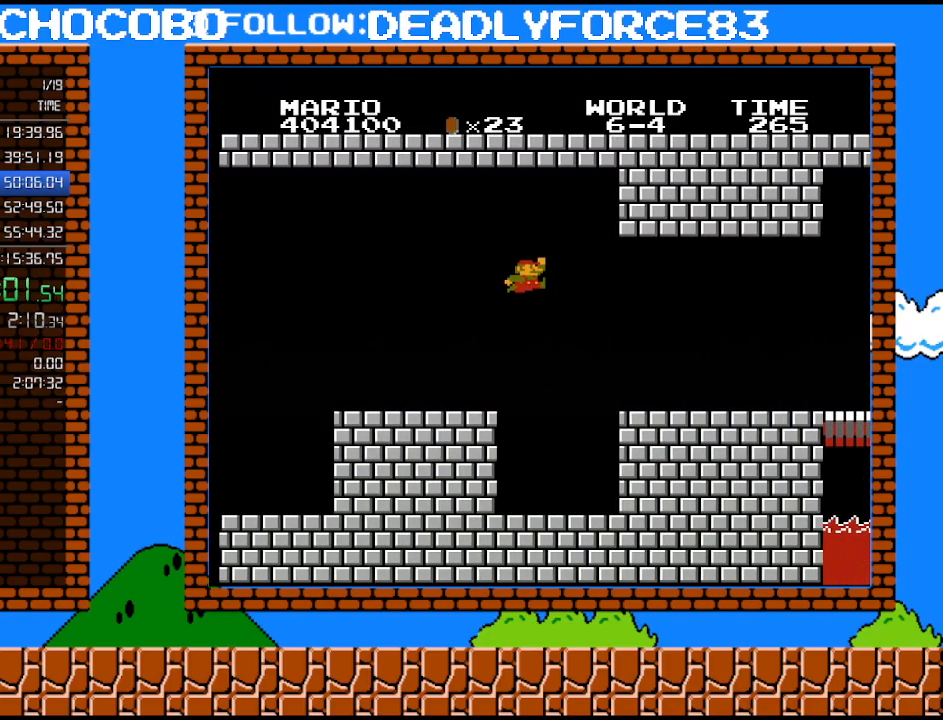
{"buttons": ["B", "DPAD_RIGHT"], "events": [[150, "A", "up"]]}
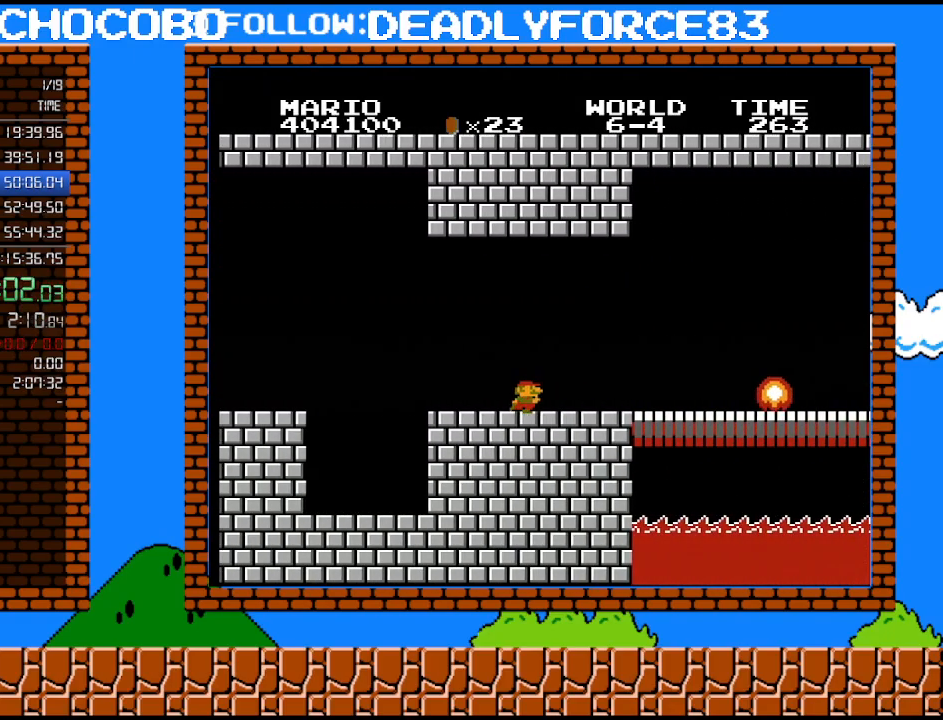
{"buttons": ["B", "DPAD_RIGHT"], "events": []}
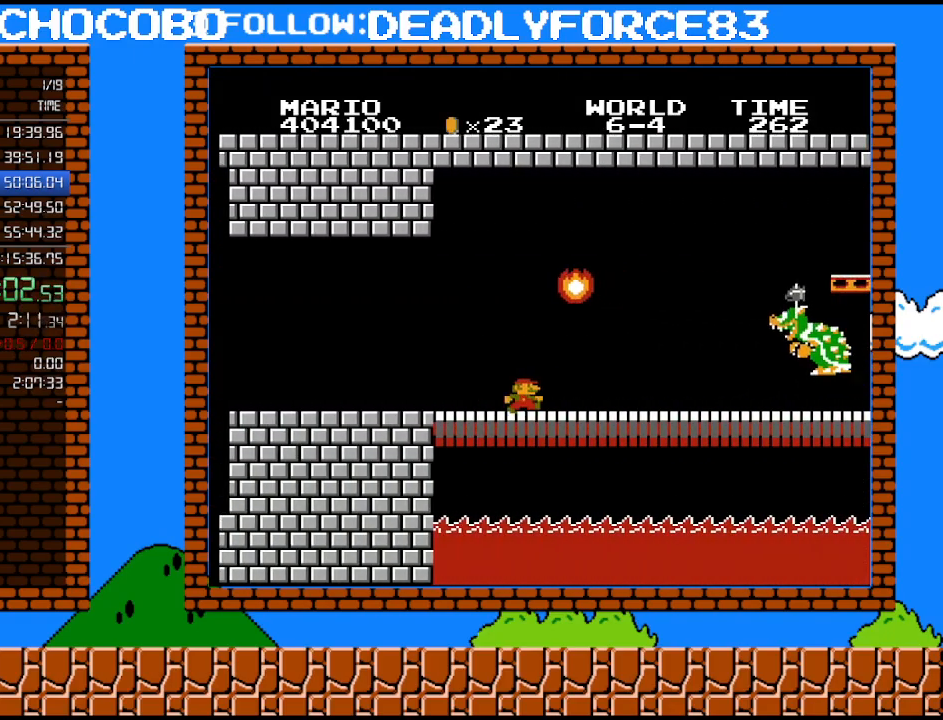
{"buttons": ["B"], "events": [[483, "DPAD_RIGHT", "up"]]}
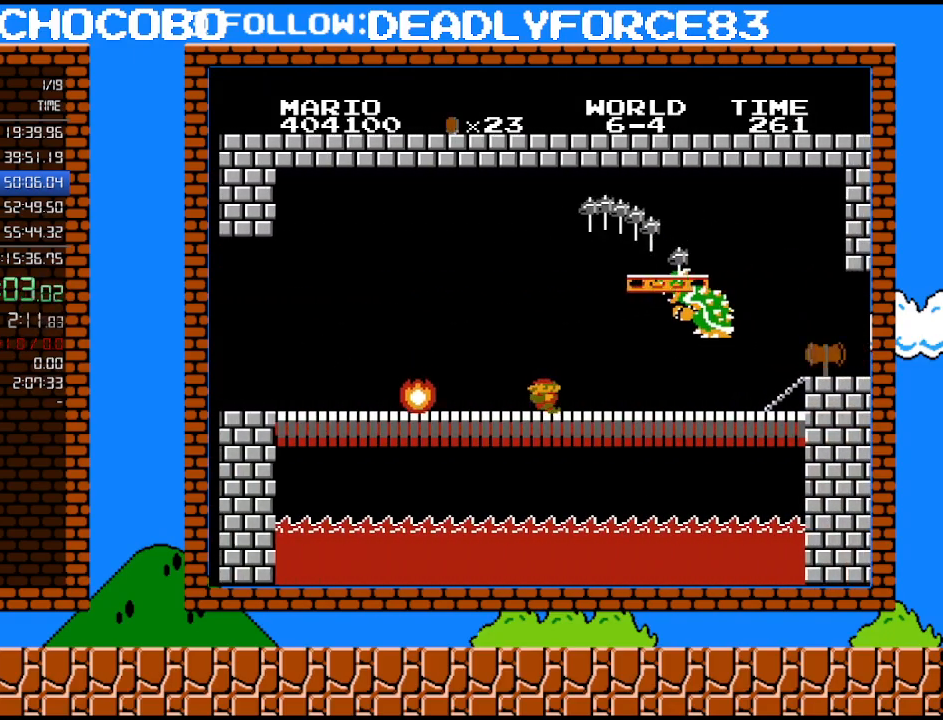
{"buttons": ["B"], "events": [[217, "DPAD_LEFT", "down"], [400, "DPAD_LEFT", "up"]]}
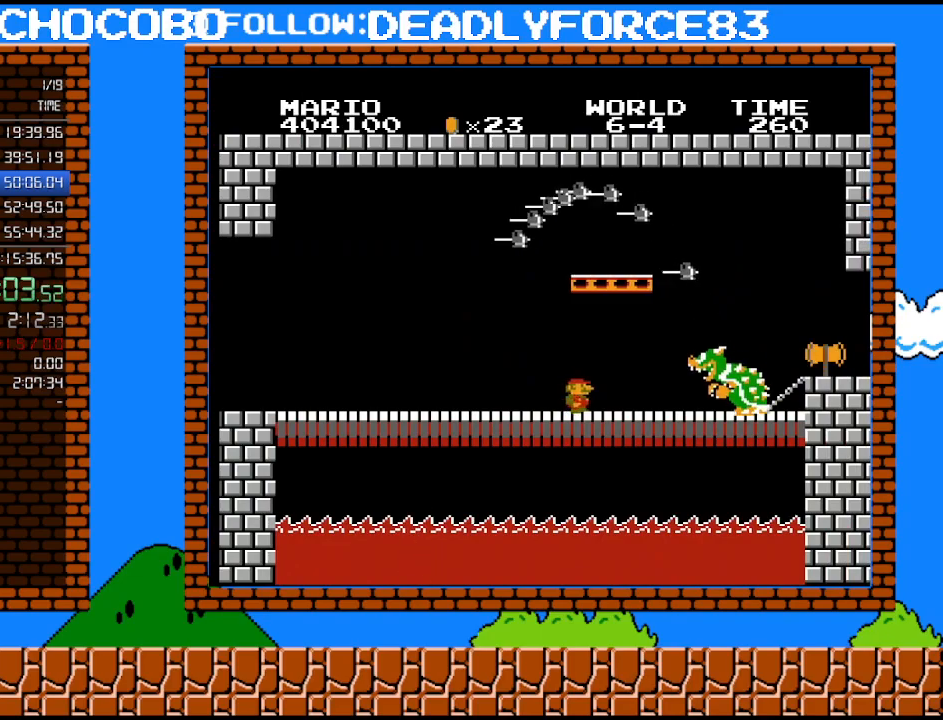
{"buttons": ["B"], "events": [[50, "DPAD_RIGHT", "down"], [367, "DPAD_RIGHT", "up"]]}
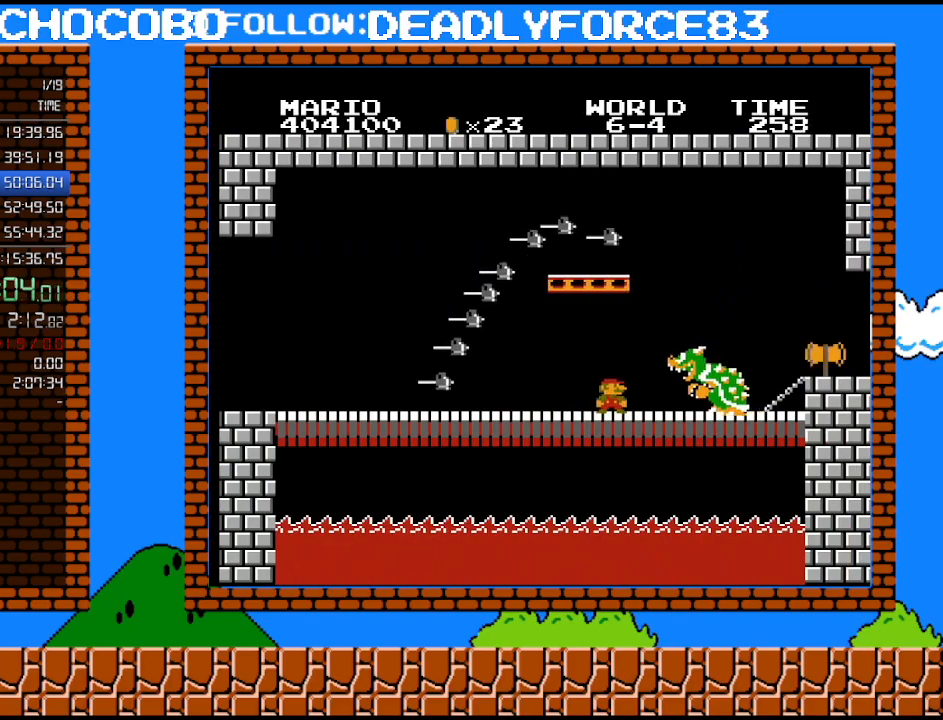
{"buttons": ["B"], "events": []}
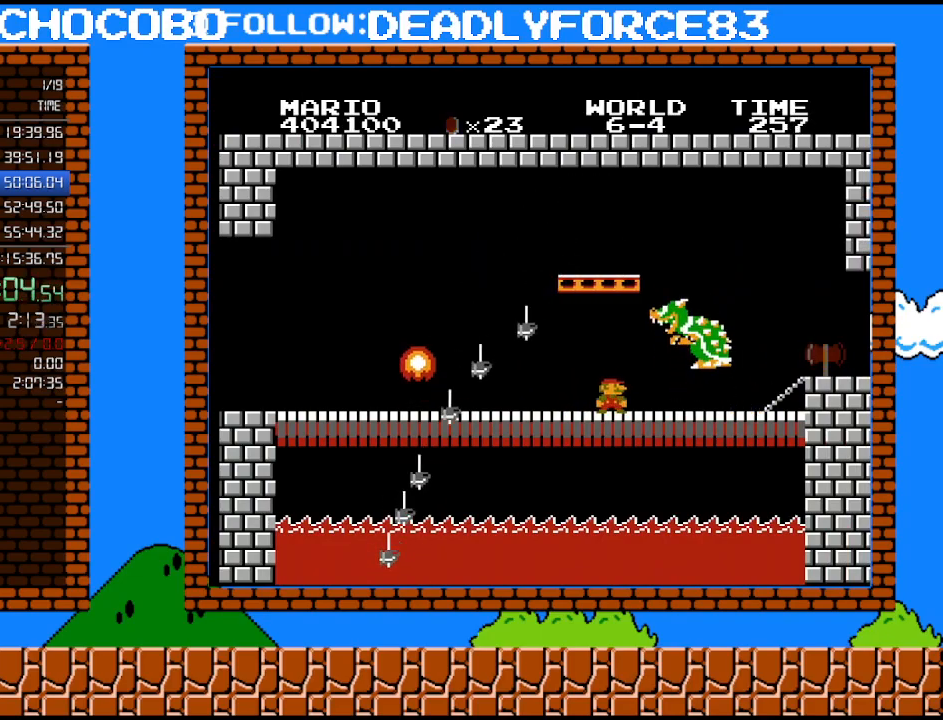
{"buttons": ["B", "DPAD_RIGHT"], "events": [[267, "DPAD_RIGHT", "down"]]}
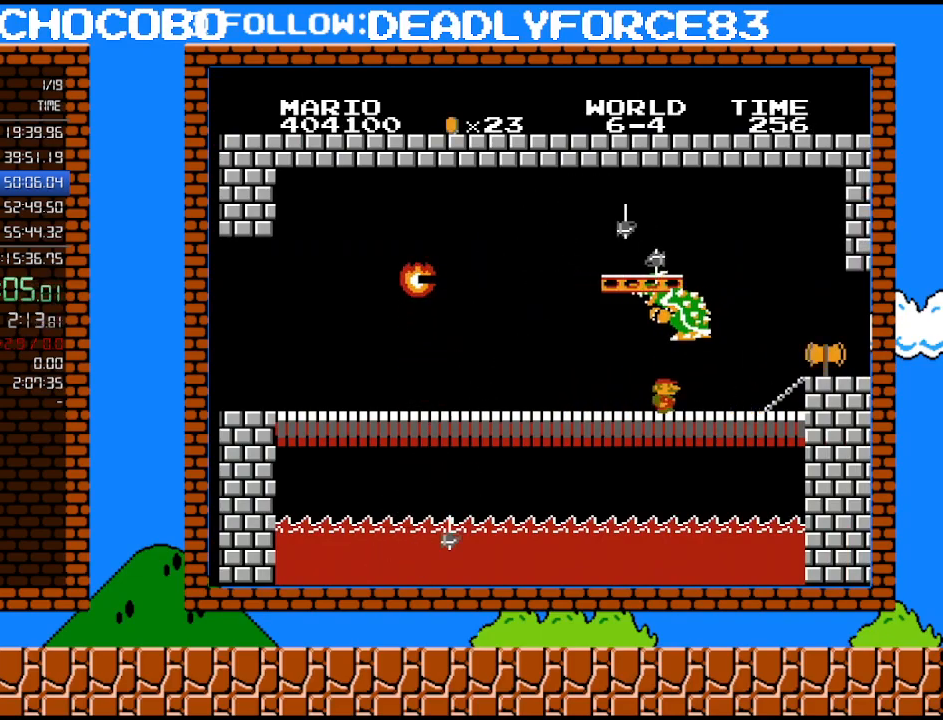
{"buttons": ["B", "DPAD_RIGHT"], "events": [[433, "A", "down"], [500, "A", "up"]]}
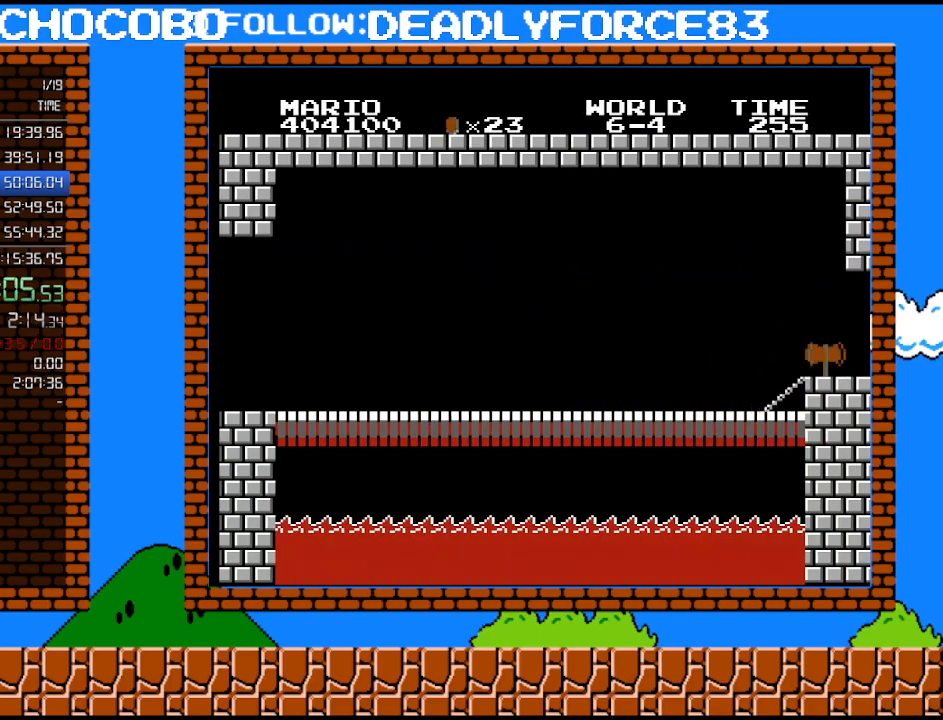
{"buttons": [], "events": [[50, "B", "up"], [250, "DPAD_RIGHT", "up"]]}